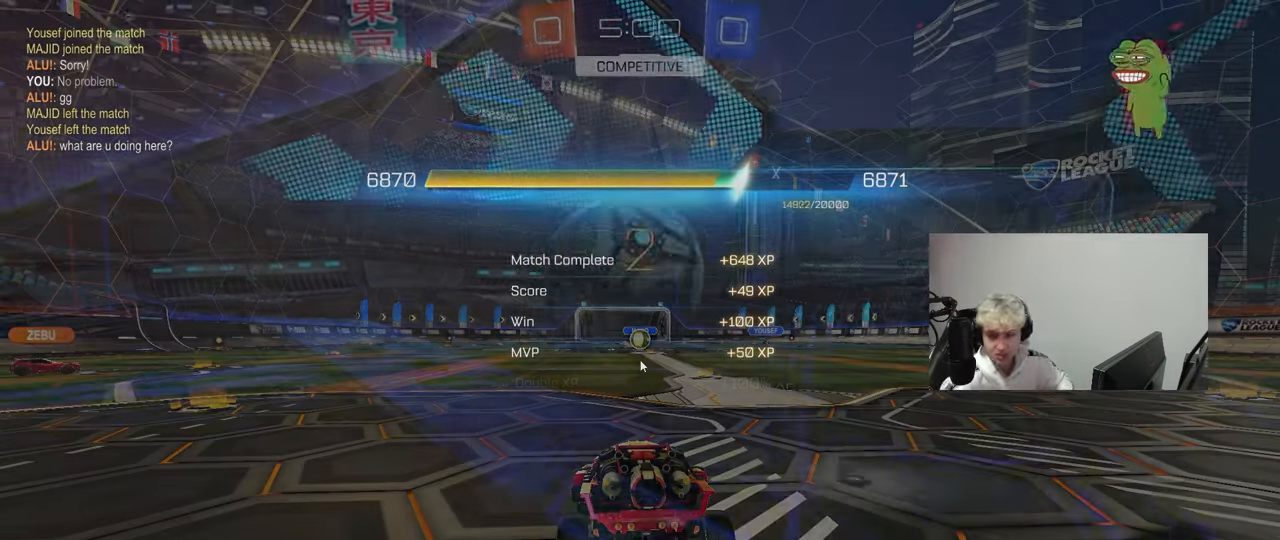
Gameplay with keyboard and mouse; each line is a JSON object with the keys and mouse buttons held at the frame after it. "events" lists presses ("down") and releases ("up") of "1", "2", "3", "4", "5", "a", "alt", "c", "caps_lock", "ctrl", "d", "e", "f", "g", "q", "r", "s", "shift", "space", "t", "tab", "v", "w", "x", "z", "mouse_left", "mouse_wheel" and "mouse_right" between this image and that frame as [ms after this image, input, new state], when the widget could be followed in between. "mouse_left", "mouse_wheel", "mouse_right" = the "left", "wheel", "right" buttons of the "mouse" list. No other keys are recorded. "wheel" means that the mouse wheel is clicked or scrolled. "mouse_move" is the direction in which the mouse moves at that frame (one of eight, or "still"), when it could be read.
{"keys": ["tab"], "mouse": [], "mouse_move": "up-right", "events": [[367, "tab", "down"]]}
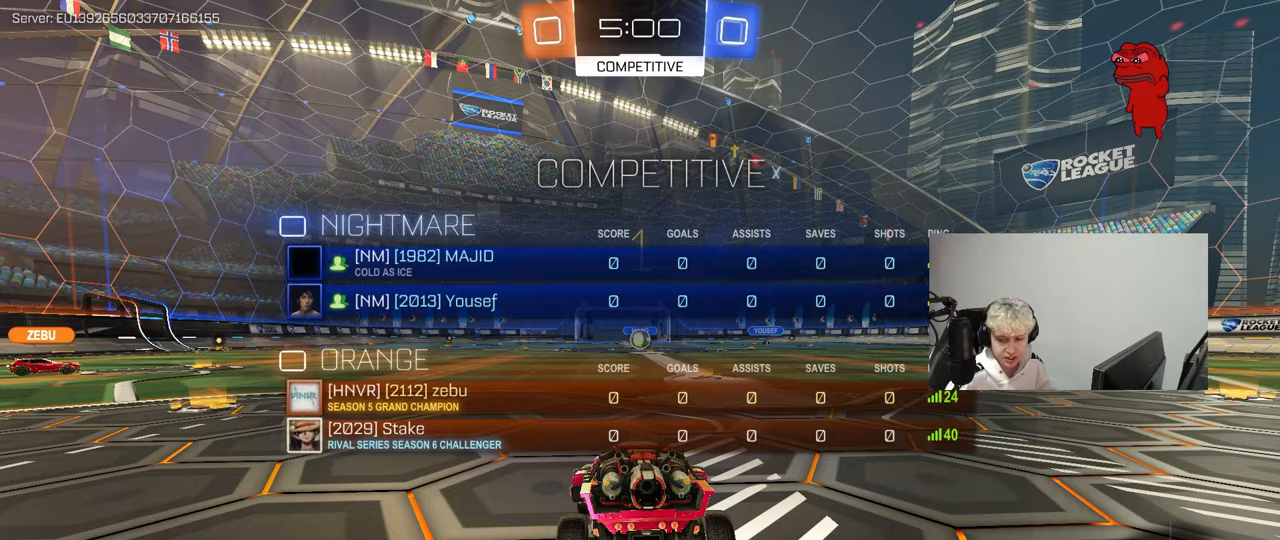
{"keys": ["tab", "w"], "mouse": [], "mouse_move": "left", "events": [[383, "w", "down"]]}
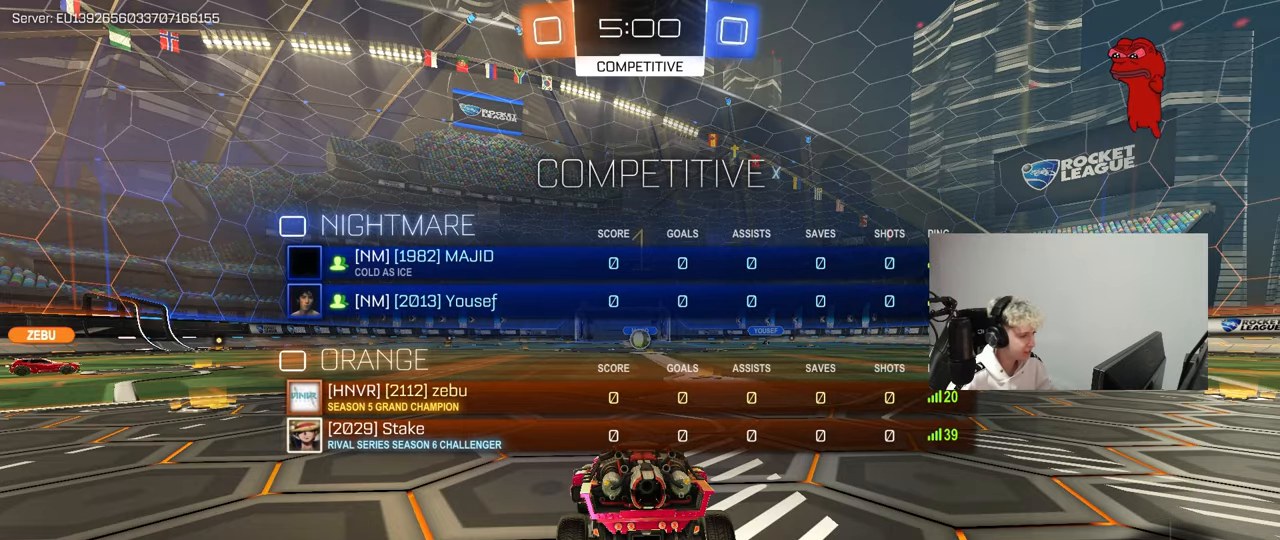
{"keys": ["tab", "w"], "mouse": ["right"], "mouse_move": "down", "events": [[83, "d", "down"], [117, "mouse_left", "down"], [167, "d", "up"], [300, "mouse_right", "down"], [500, "mouse_left", "up"]]}
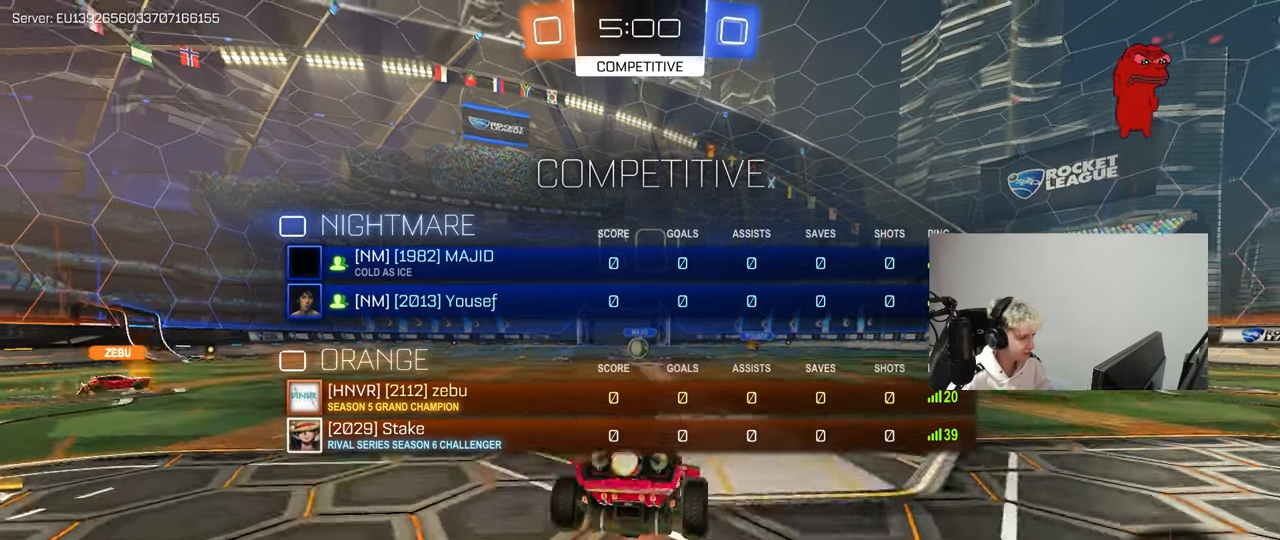
{"keys": ["space", "tab", "w"], "mouse": [], "mouse_move": "still", "events": [[50, "space", "down"], [83, "mouse_right", "up"], [233, "space", "up"], [367, "space", "down"]]}
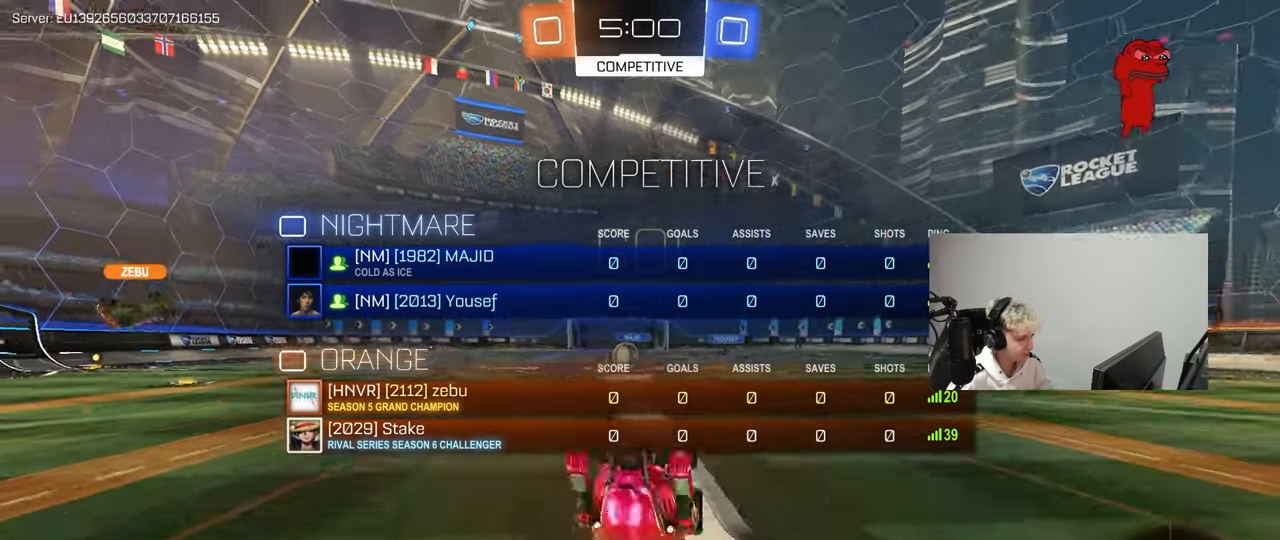
{"keys": ["a", "w"], "mouse": [], "mouse_move": "still", "events": [[17, "space", "up"], [100, "tab", "up"], [100, "w", "up"], [250, "a", "down"], [333, "w", "down"]]}
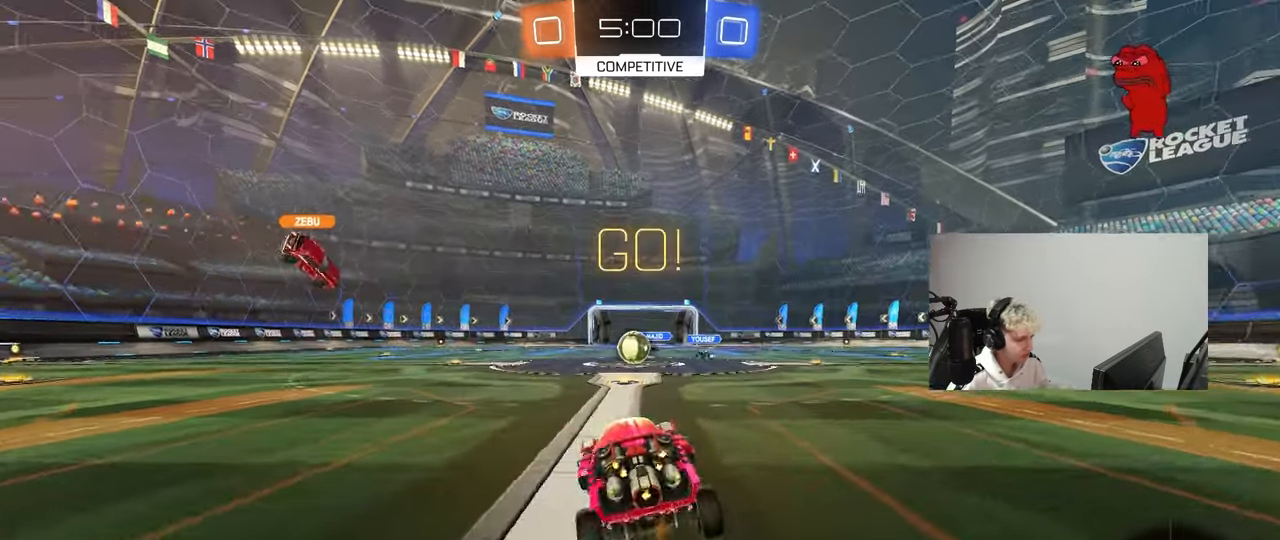
{"keys": ["a", "w"], "mouse": [], "mouse_move": "still", "events": [[67, "shift", "down"], [217, "shift", "up"]]}
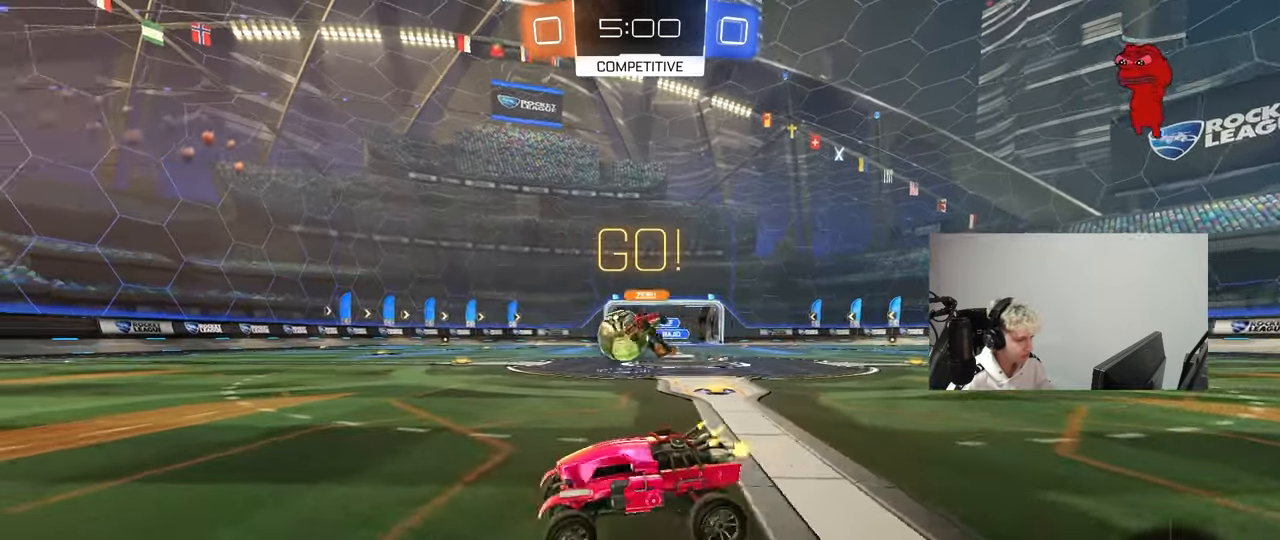
{"keys": ["a", "shift", "space", "w"], "mouse": ["left", "right"], "mouse_move": "still", "events": [[133, "a", "up"], [133, "d", "down"], [133, "mouse_left", "down"], [283, "d", "up"], [333, "mouse_right", "down"], [367, "a", "down"], [367, "space", "down"], [417, "mouse_right", "up"], [417, "shift", "down"], [467, "mouse_right", "down"]]}
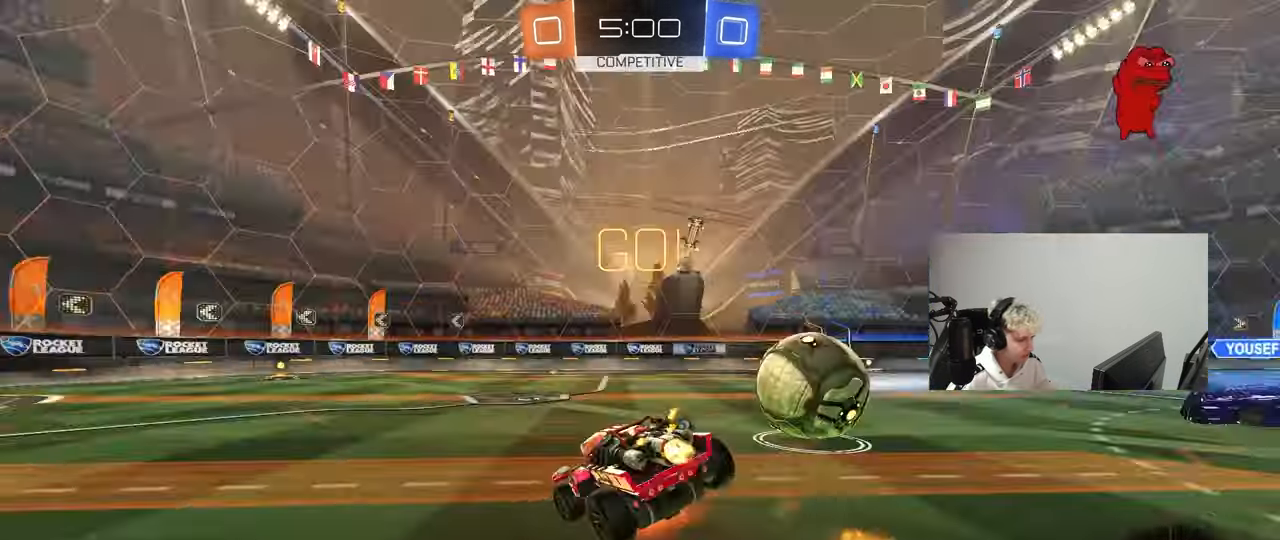
{"keys": ["a", "shift"], "mouse": ["left"], "mouse_move": "still", "events": [[17, "s", "down"], [17, "space", "up"], [17, "w", "up"], [100, "mouse_right", "up"], [433, "s", "up"]]}
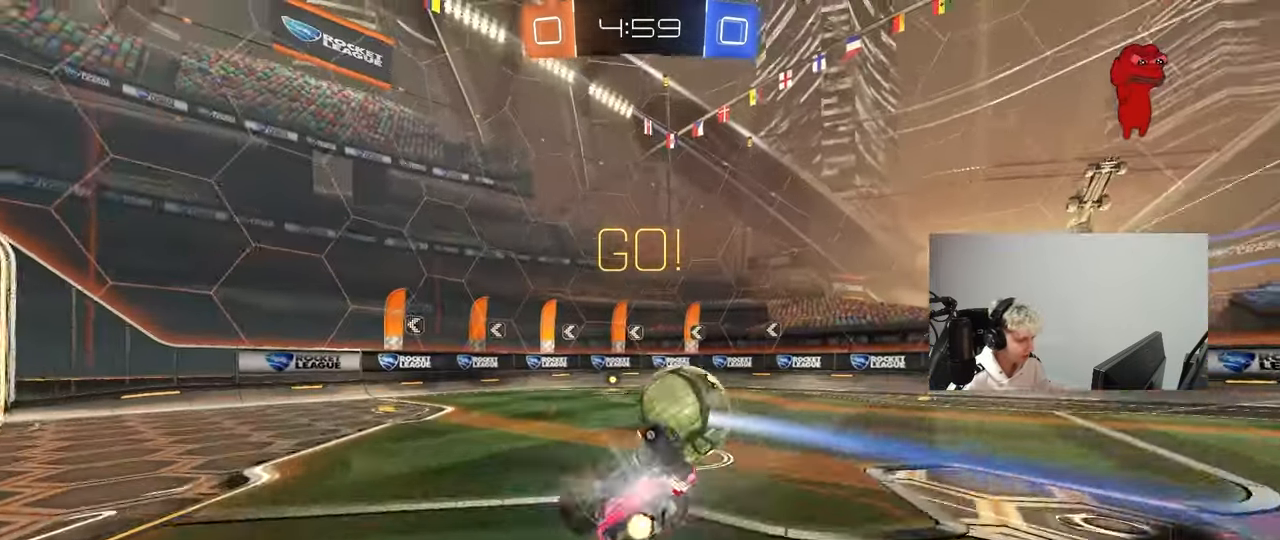
{"keys": [], "mouse": [], "mouse_move": "still", "events": [[33, "s", "down"], [317, "shift", "up"], [350, "a", "up"], [350, "s", "up"], [400, "mouse_left", "up"], [450, "d", "down"], [500, "d", "up"]]}
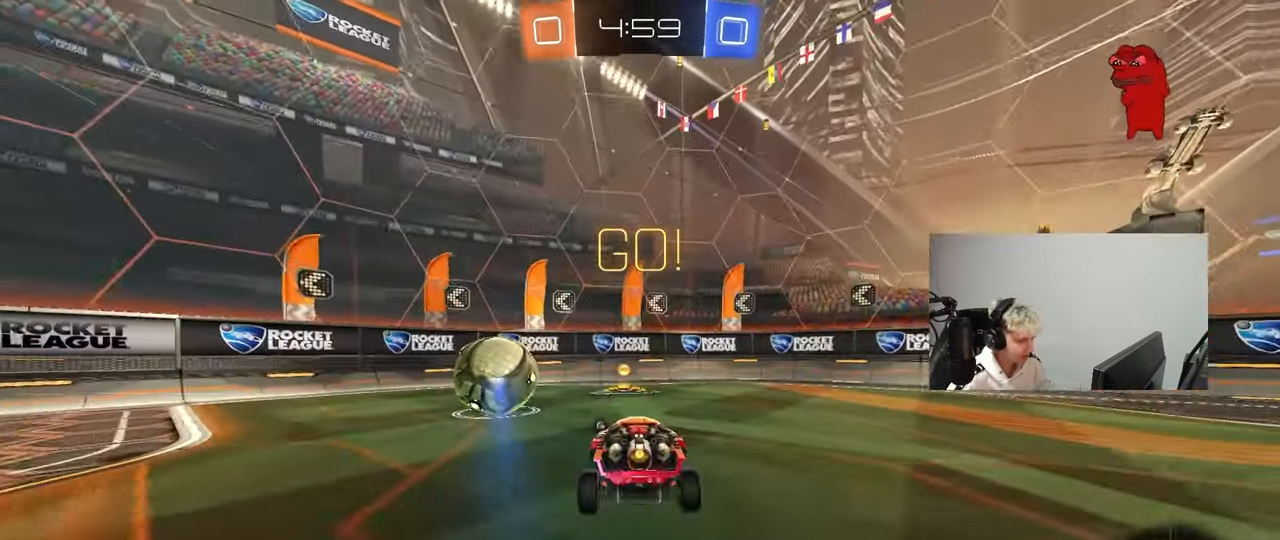
{"keys": ["a", "w"], "mouse": ["left"], "mouse_move": "still", "events": [[50, "mouse_left", "down"], [50, "w", "down"], [133, "space", "down"], [233, "a", "down"], [233, "mouse_left", "up"], [283, "shift", "down"], [283, "space", "up"], [317, "mouse_left", "down"], [367, "shift", "up"]]}
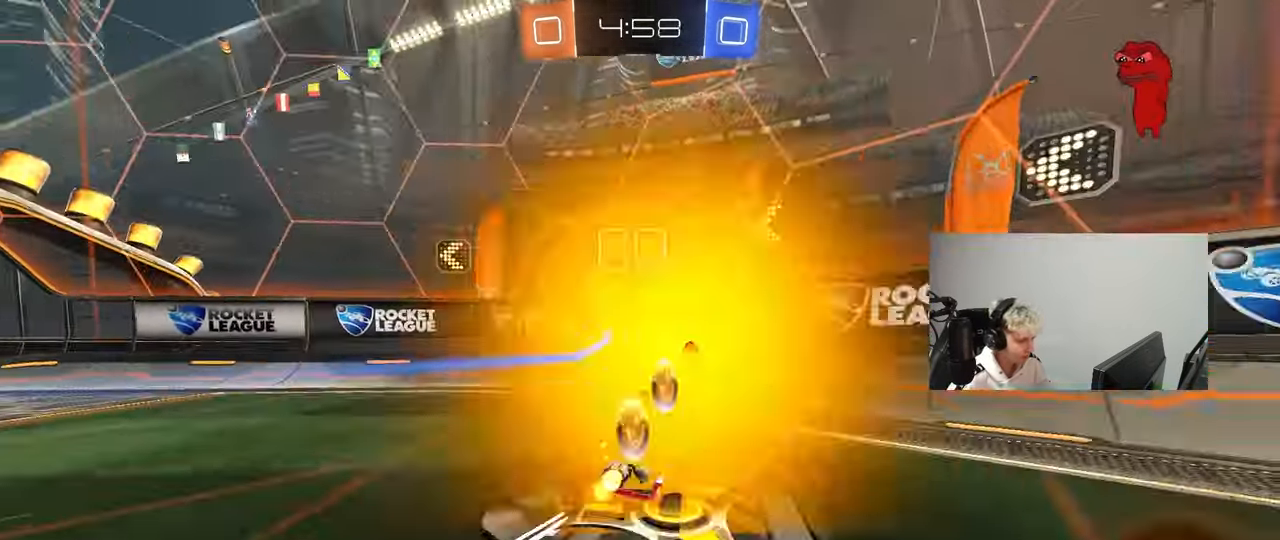
{"keys": ["a", "w"], "mouse": [], "mouse_move": "still", "events": [[17, "a", "up"], [150, "mouse_left", "up"], [300, "d", "down"], [433, "d", "up"], [483, "a", "down"]]}
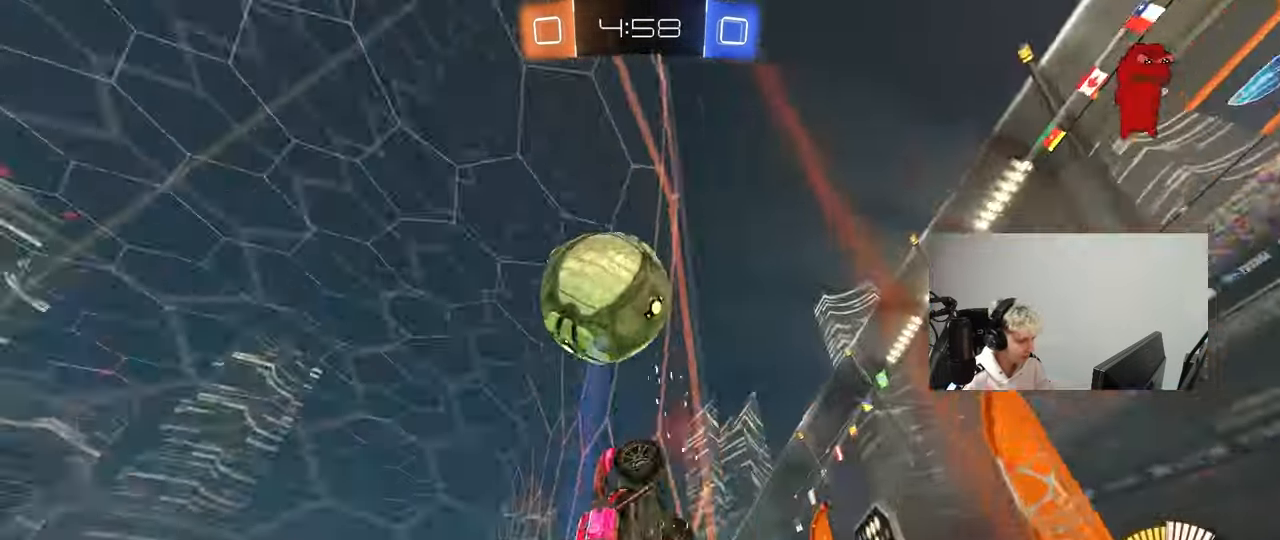
{"keys": ["w"], "mouse": ["left"], "mouse_move": "still", "events": [[67, "a", "up"], [167, "w", "up"], [217, "s", "down"], [300, "d", "down"], [400, "s", "up"], [450, "d", "up"], [450, "mouse_left", "down"], [500, "w", "down"]]}
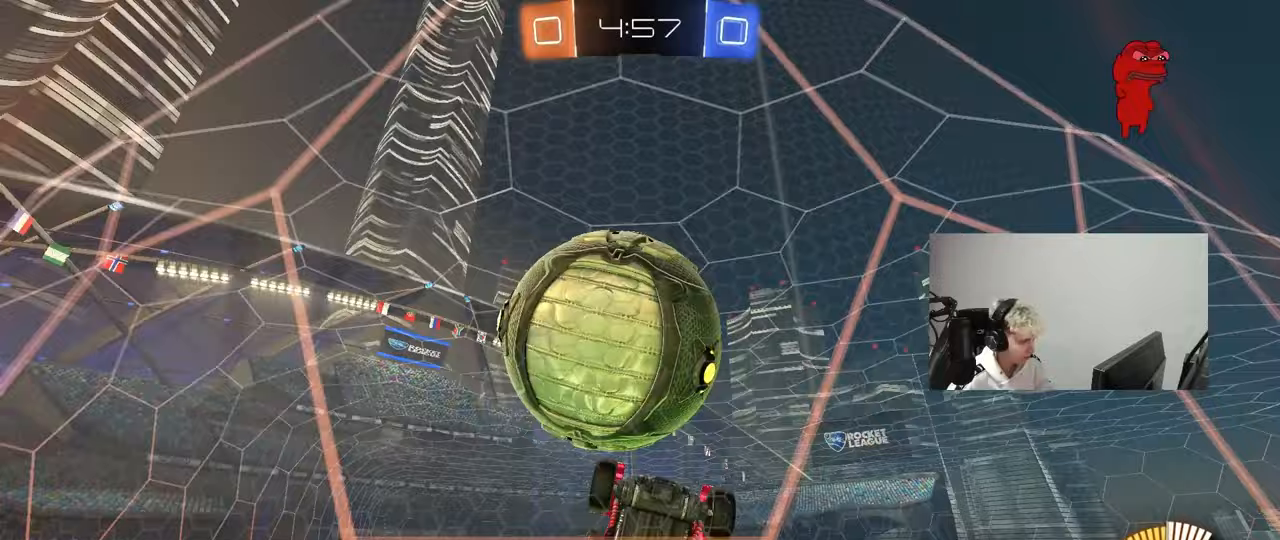
{"keys": ["w"], "mouse": [], "mouse_move": "still", "events": [[83, "d", "down"], [183, "d", "up"], [233, "a", "down"], [283, "a", "up"], [317, "mouse_left", "up"], [367, "d", "down"], [467, "d", "up"]]}
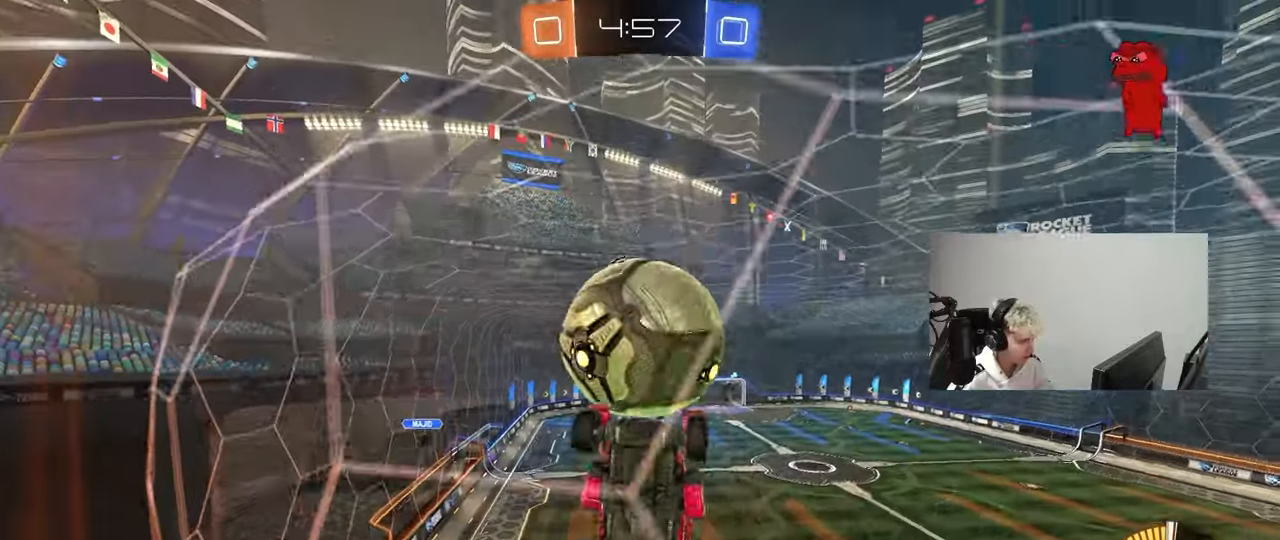
{"keys": ["w"], "mouse": [], "mouse_move": "still", "events": []}
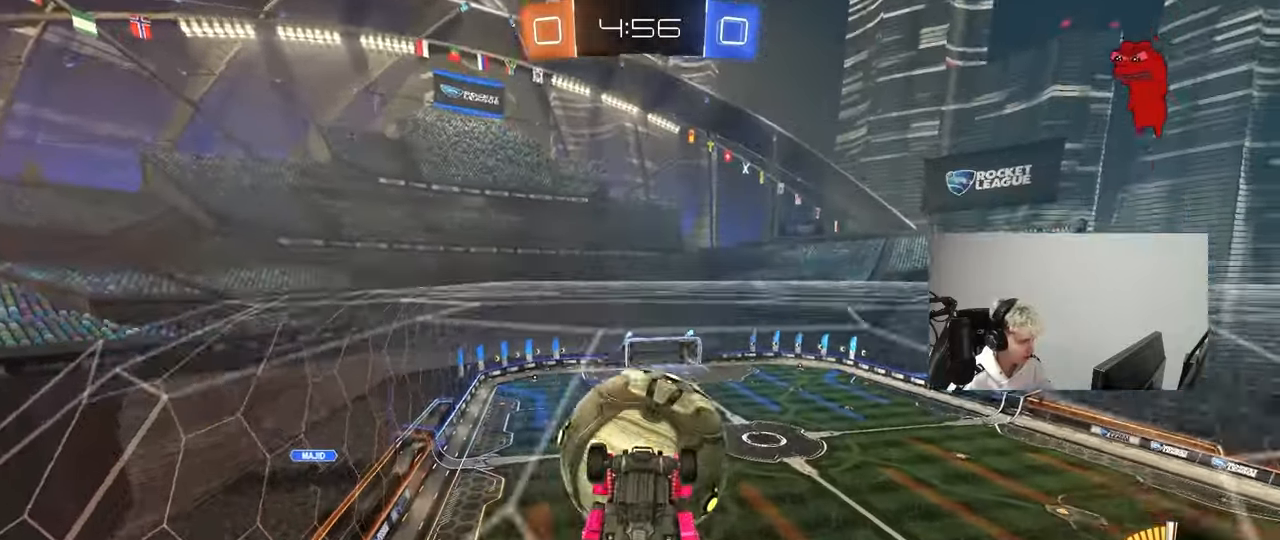
{"keys": [], "mouse": ["left"], "mouse_move": "still", "events": [[117, "mouse_left", "down"], [317, "a", "down"], [317, "mouse_right", "down"], [350, "w", "up"], [400, "a", "up"], [450, "mouse_right", "up"]]}
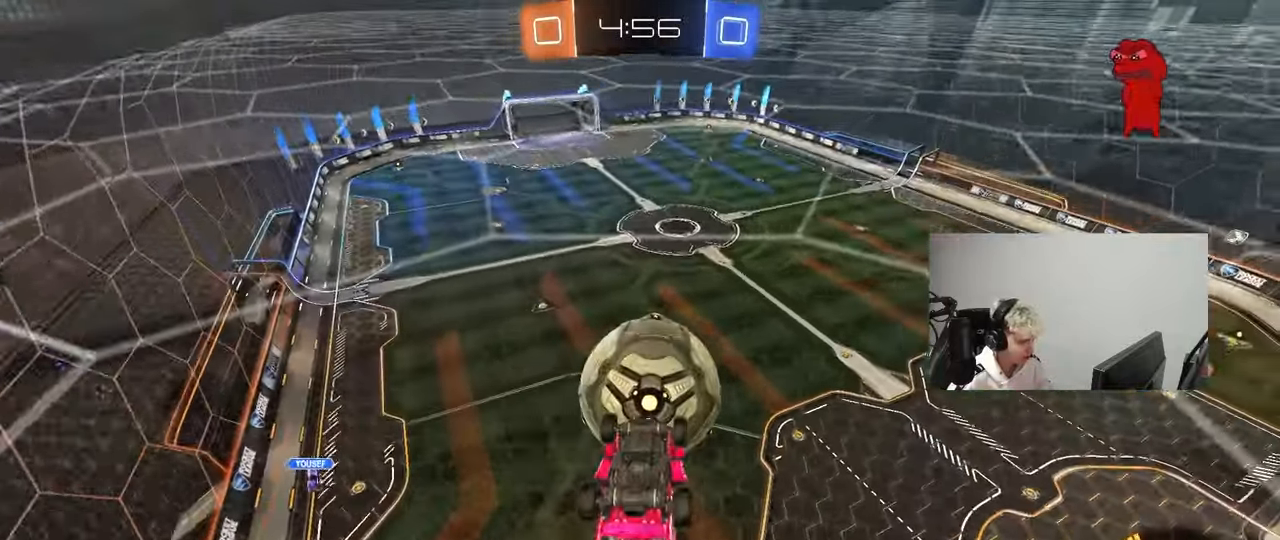
{"keys": ["a"], "mouse": ["left"], "mouse_move": "still", "events": [[50, "mouse_left", "up"], [83, "d", "down"], [133, "d", "up"], [283, "d", "down"], [333, "shift", "down"], [367, "mouse_left", "down"], [367, "shift", "up"], [467, "a", "down"], [467, "d", "up"]]}
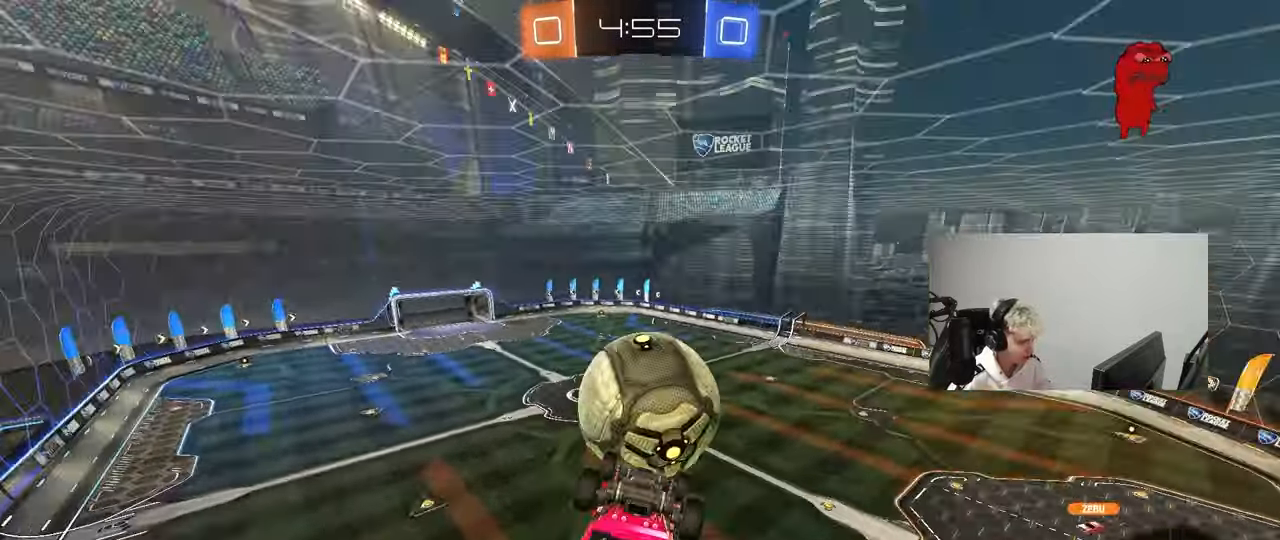
{"keys": ["d", "shift", "w"], "mouse": ["right"], "mouse_move": "down-left", "events": [[67, "d", "down"], [100, "a", "up"], [250, "mouse_left", "up"], [333, "shift", "down"], [333, "w", "down"], [383, "mouse_left", "down"], [433, "mouse_right", "down"], [483, "mouse_left", "up"]]}
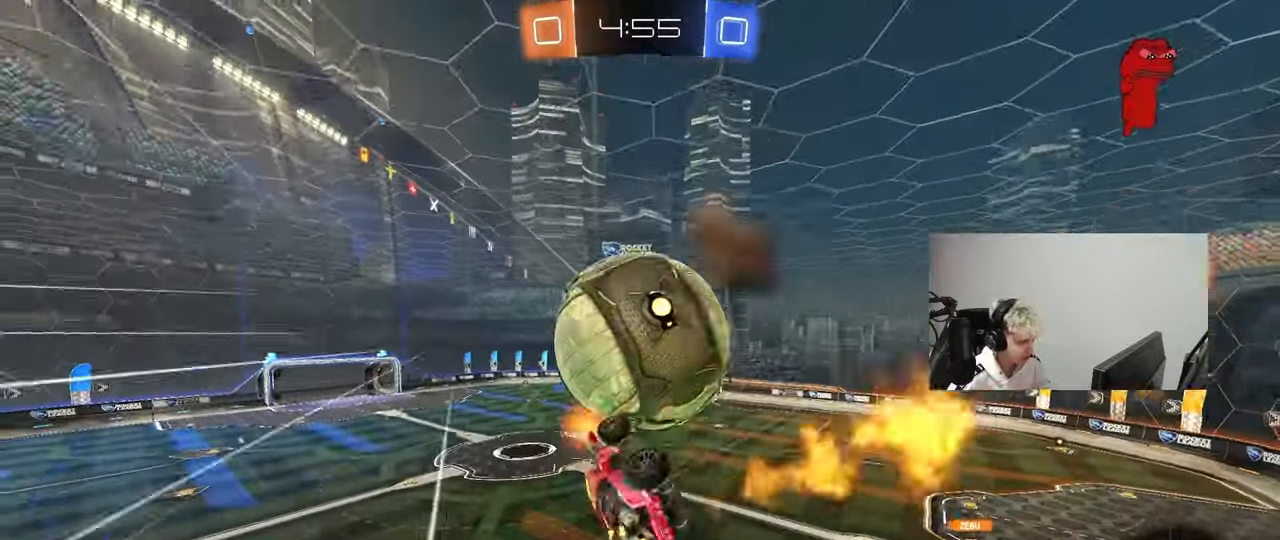
{"keys": ["d", "shift"], "mouse": [], "mouse_move": "still", "events": [[83, "mouse_right", "up"], [267, "w", "up"], [350, "s", "down"], [500, "s", "up"]]}
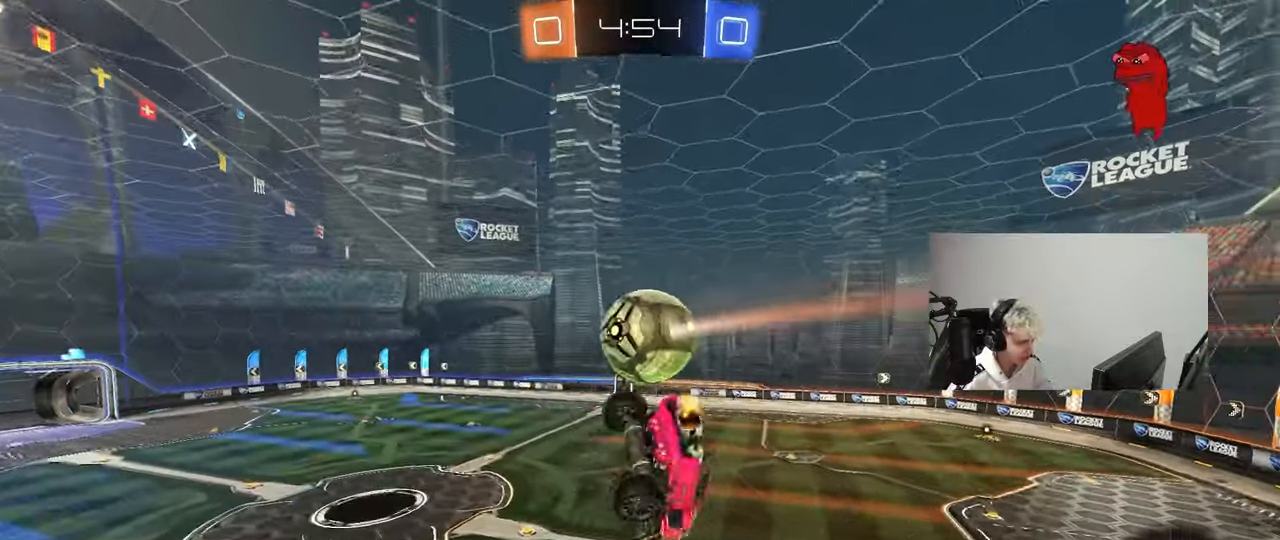
{"keys": ["d", "shift"], "mouse": ["left"], "mouse_move": "still", "events": [[167, "w", "down"], [183, "space", "down"], [367, "space", "up"], [417, "mouse_left", "down"], [467, "w", "up"]]}
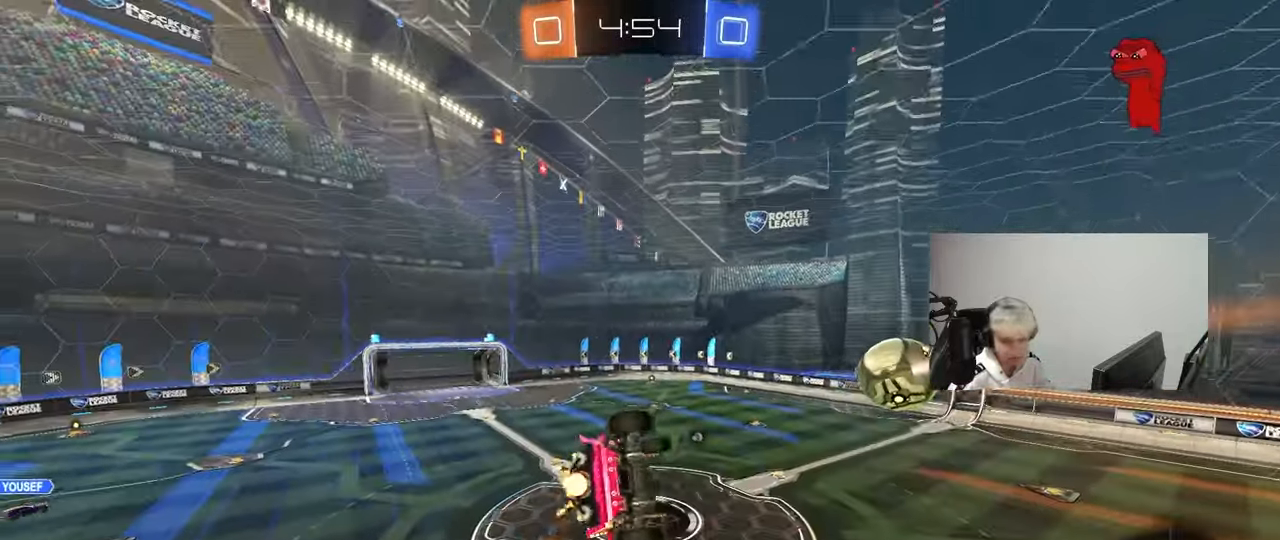
{"keys": ["d"], "mouse": [], "mouse_move": "still", "events": [[150, "d", "up"], [150, "mouse_left", "up"], [150, "s", "down"], [200, "shift", "up"], [300, "s", "up"], [383, "s", "down"], [433, "s", "up"], [483, "d", "down"]]}
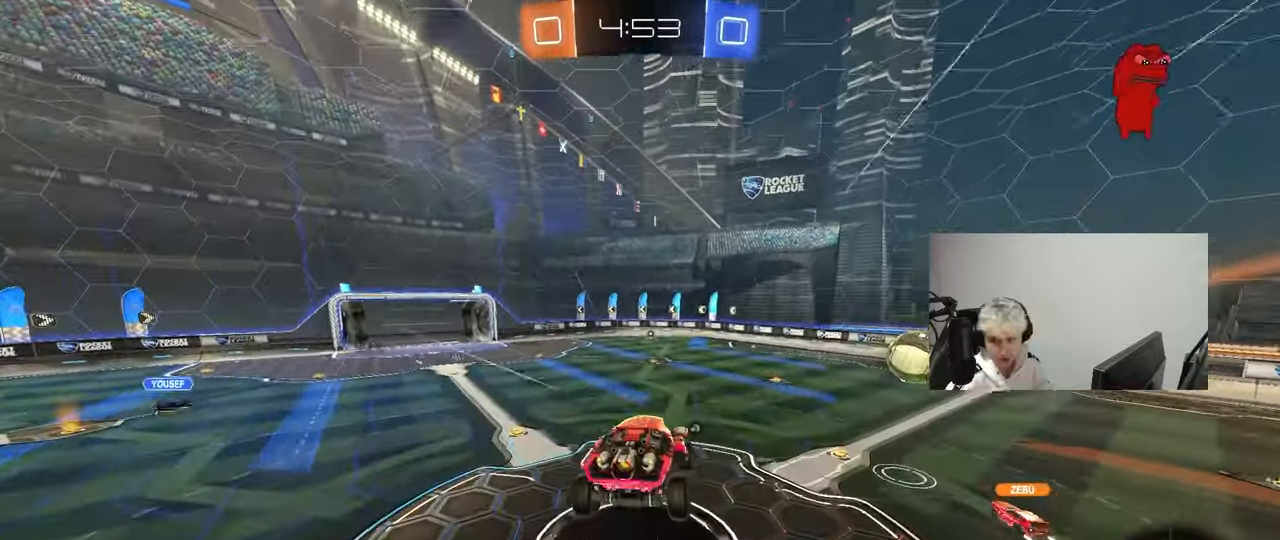
{"keys": ["d", "w"], "mouse": [], "mouse_move": "still", "events": [[117, "d", "up"], [217, "w", "down"], [267, "d", "down"]]}
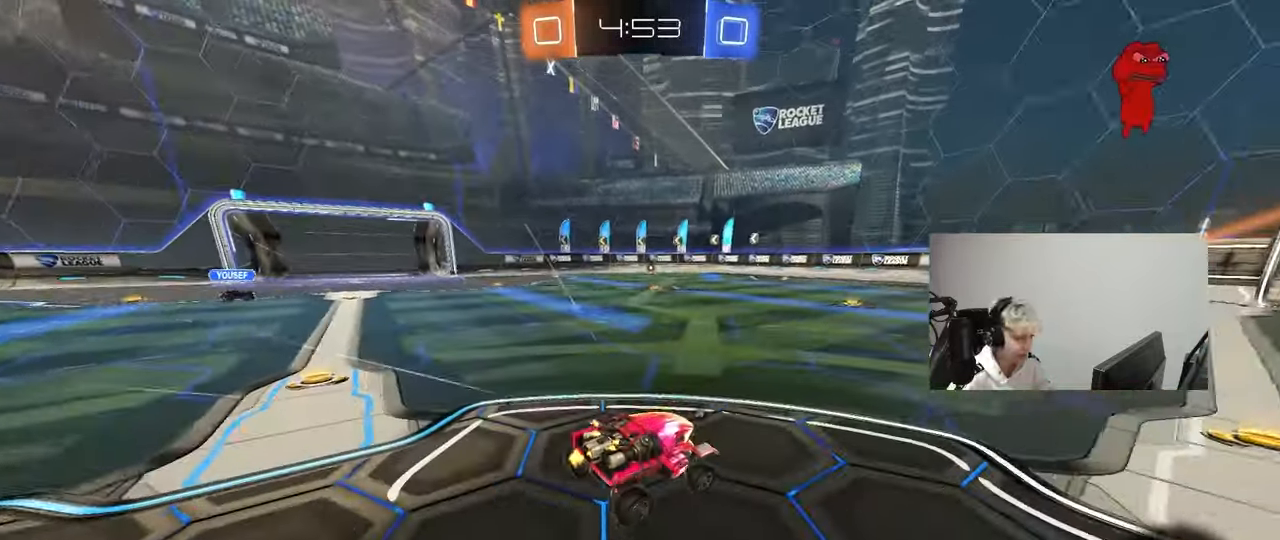
{"keys": ["a", "w"], "mouse": [], "mouse_move": "still", "events": [[83, "d", "up"], [83, "space", "down"], [133, "a", "down"], [267, "space", "up"], [283, "a", "up"], [467, "a", "down"]]}
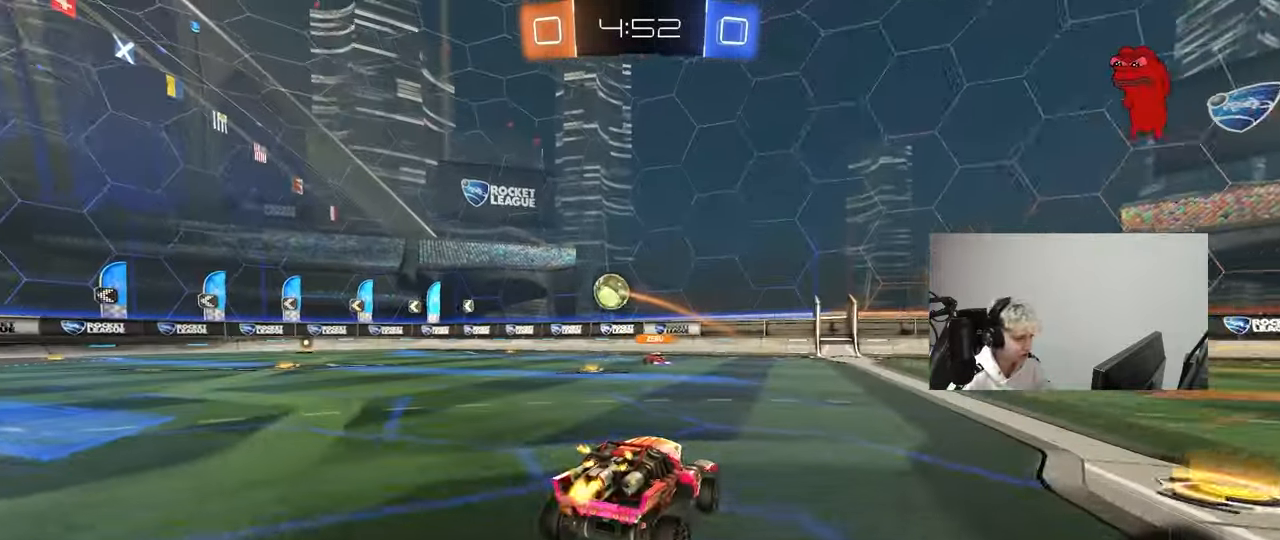
{"keys": ["a", "w"], "mouse": [], "mouse_move": "still", "events": [[67, "a", "up"], [383, "a", "down"]]}
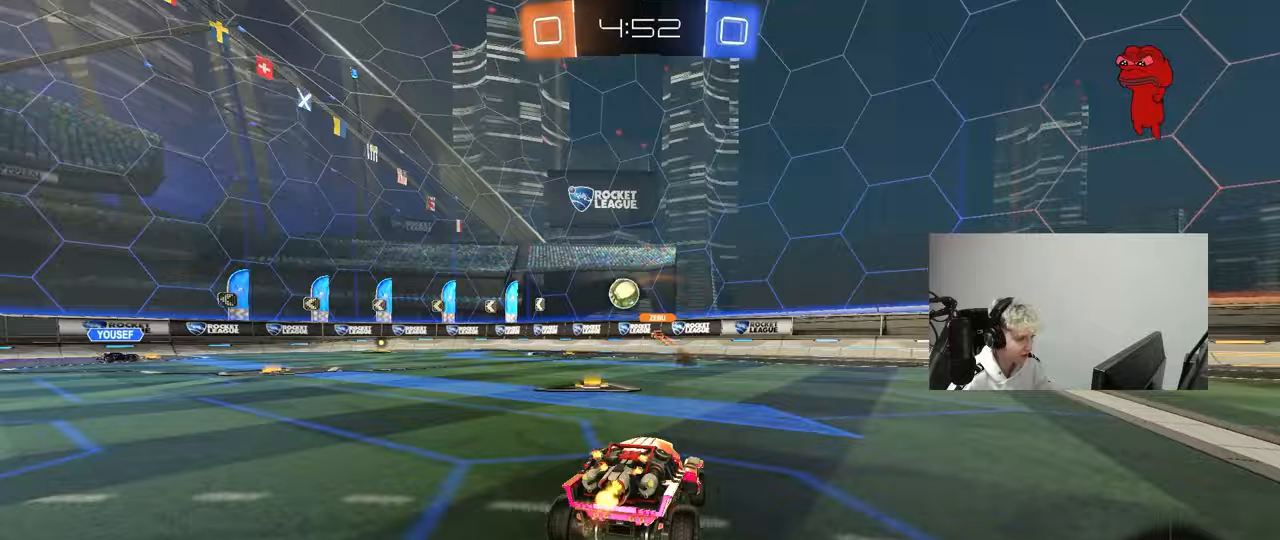
{"keys": ["d", "w"], "mouse": [], "mouse_move": "still", "events": [[117, "a", "up"], [167, "w", "up"], [267, "a", "down"], [267, "s", "down"], [350, "s", "up"], [400, "a", "up"], [400, "d", "down"], [500, "w", "down"]]}
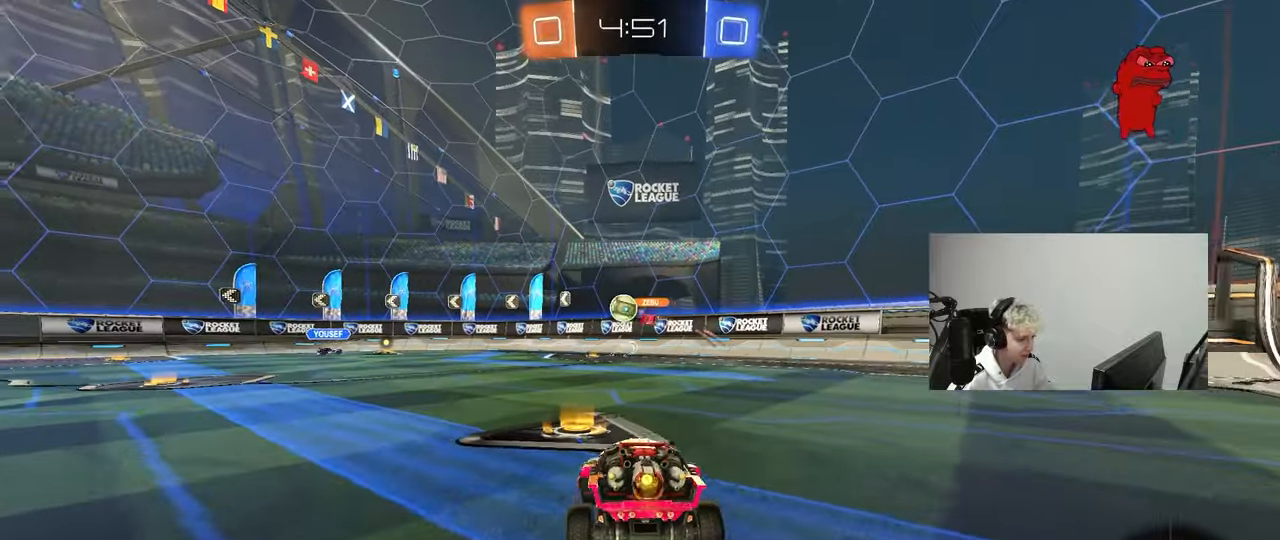
{"keys": ["a", "shift", "w"], "mouse": [], "mouse_move": "still", "events": [[50, "d", "up"], [100, "a", "down"], [133, "a", "up"], [283, "d", "down"], [367, "a", "down"], [367, "d", "up"], [417, "shift", "down"]]}
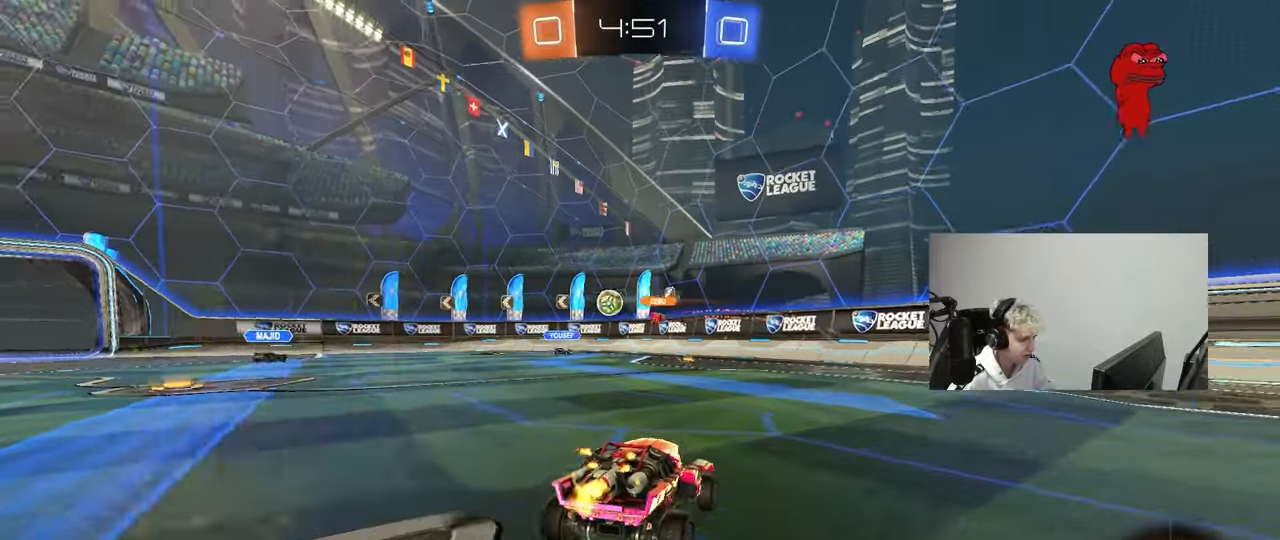
{"keys": ["a", "w"], "mouse": ["left"], "mouse_move": "still", "events": [[17, "shift", "up"], [300, "mouse_left", "down"]]}
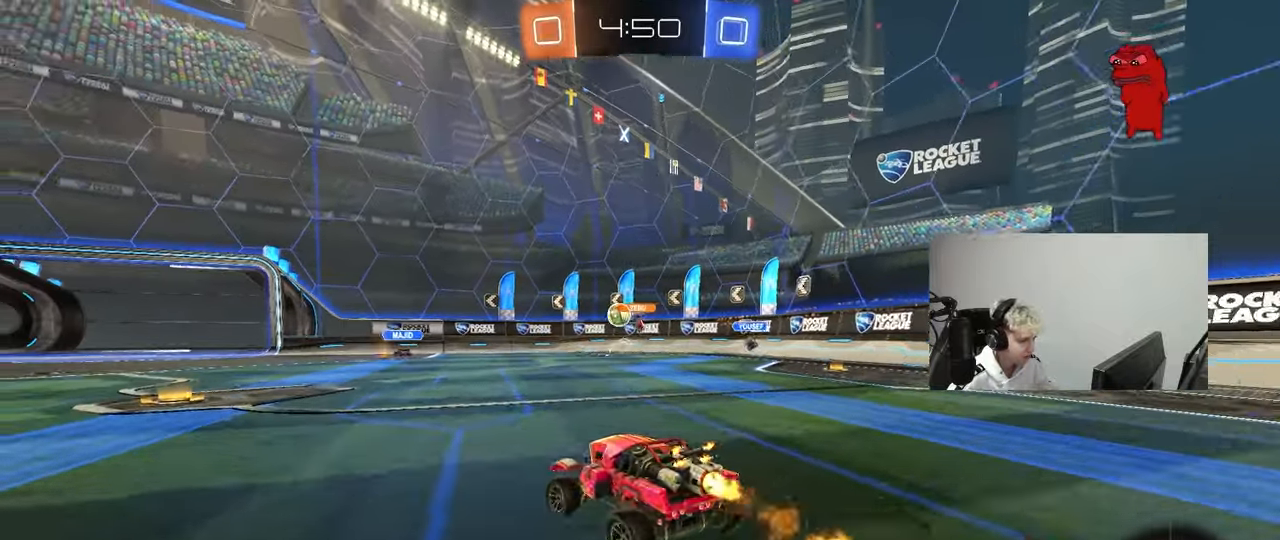
{"keys": ["d", "shift", "w"], "mouse": [], "mouse_move": "still", "events": [[117, "a", "up"], [217, "mouse_left", "up"], [267, "a", "down"], [350, "a", "up"], [400, "d", "down"], [450, "shift", "down"]]}
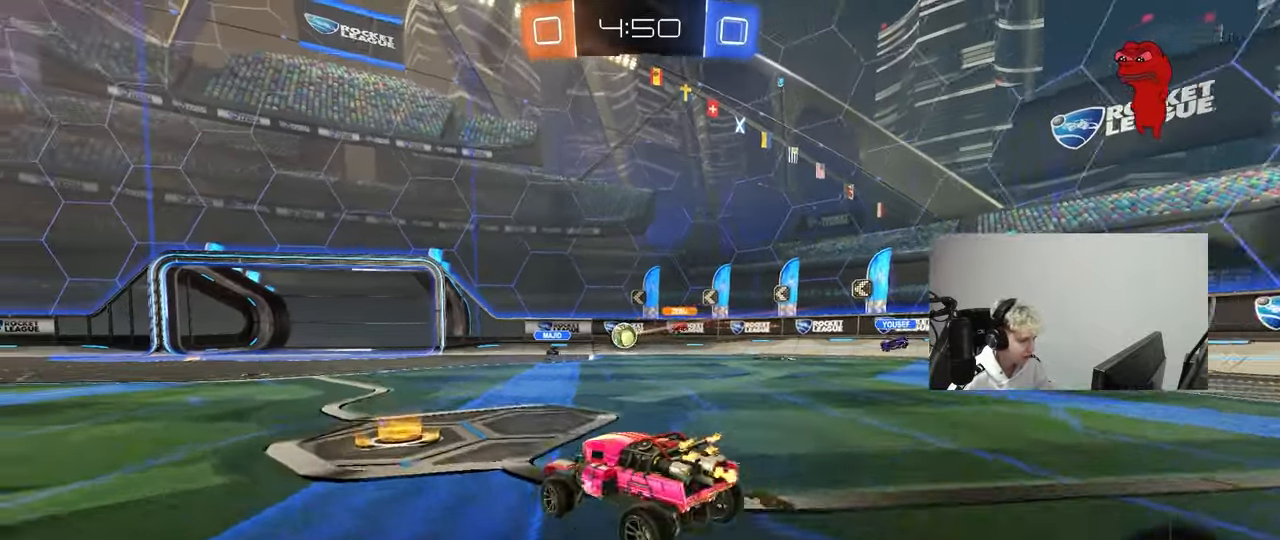
{"keys": ["a", "w"], "mouse": [], "mouse_move": "still", "events": [[83, "d", "up"], [83, "shift", "up"], [133, "a", "down"], [283, "a", "up"], [283, "d", "down"], [417, "a", "down"], [417, "d", "up"]]}
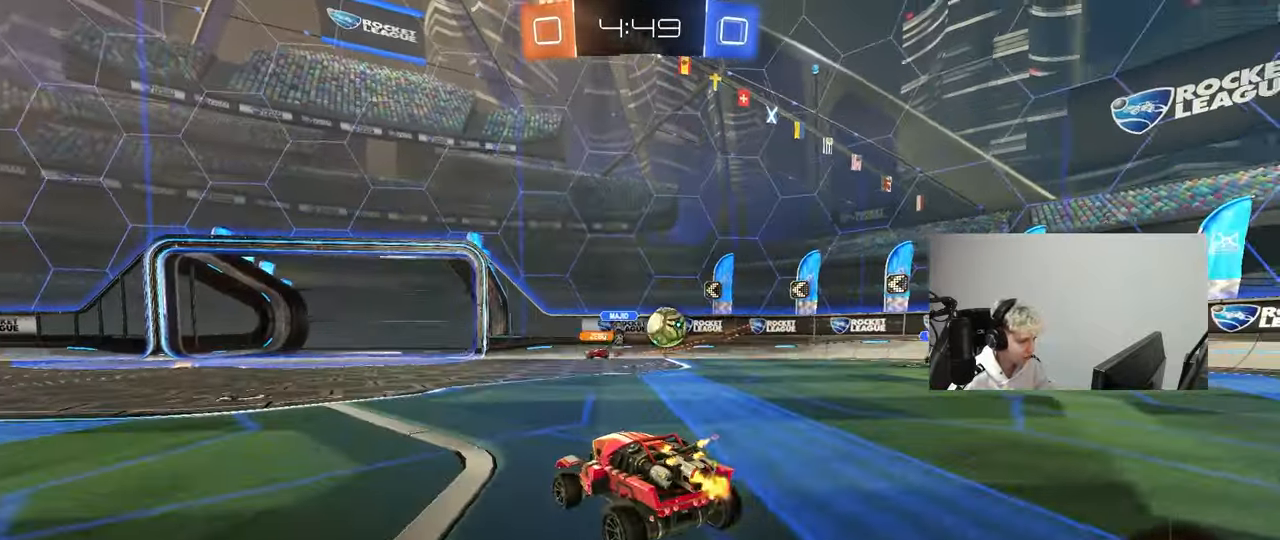
{"keys": ["d", "w"], "mouse": ["left"], "mouse_move": "down-left", "events": [[17, "a", "up"], [17, "d", "down"], [100, "shift", "down"], [300, "shift", "up"], [433, "mouse_left", "down"]]}